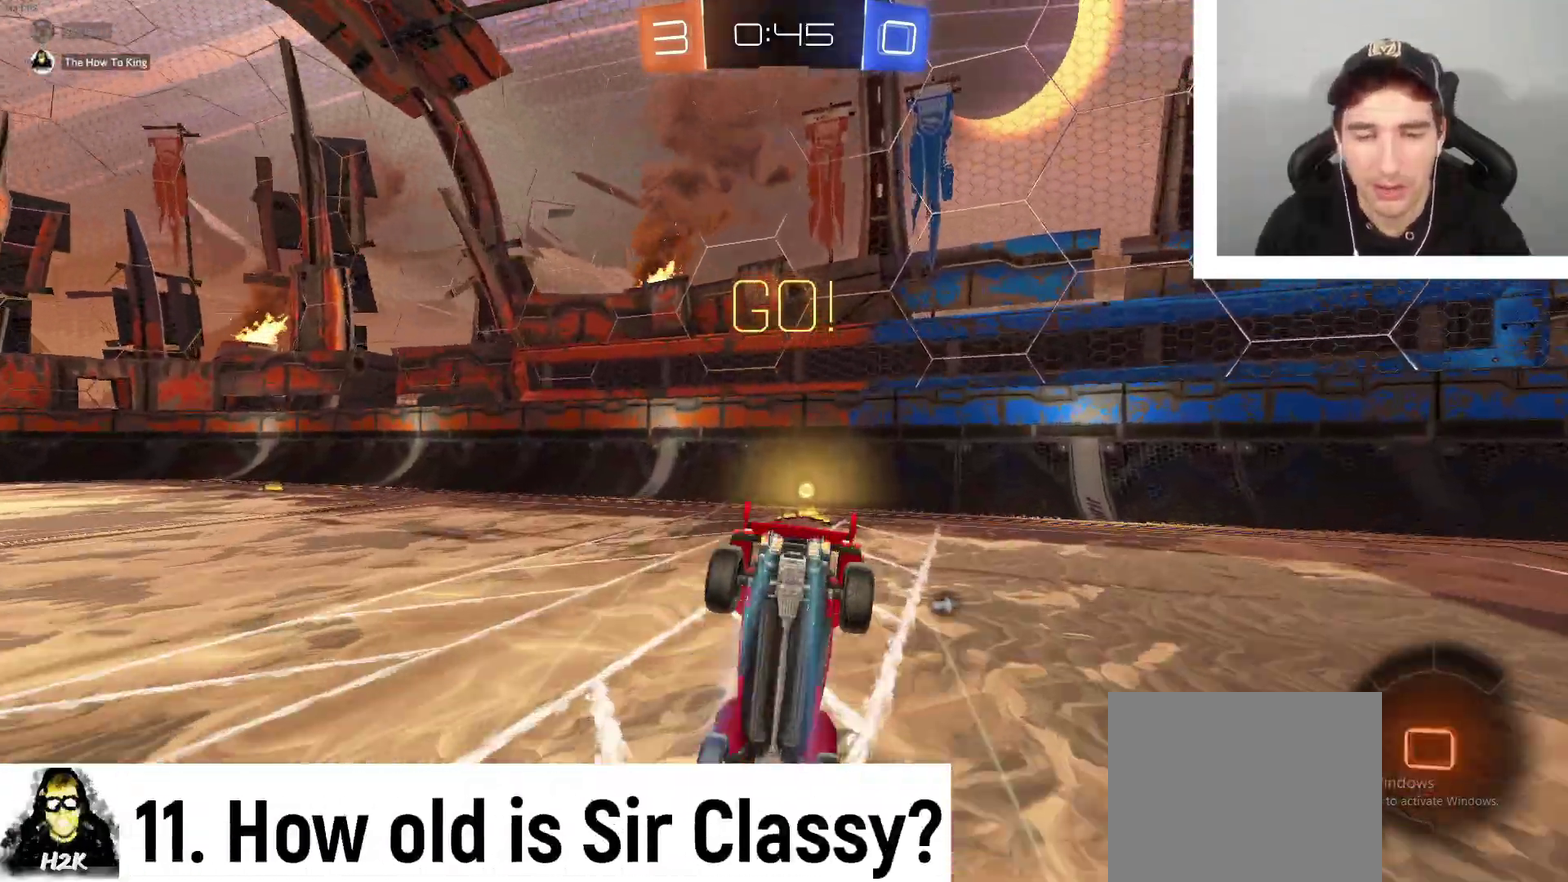
Gameplay with a controller (Xbox layout); each line is a JSON object with the inputs held at the frame after it. "events" lists button and stick changes between this image and that frame as [ms after this image, input, new state], when the widget could be followed in between.
{"buttons": ["B", "R2"], "left_stick": "left", "right_stick": "center", "events": [[33, "X", "down"], [33, "left_stick", "center"], [167, "X", "up"], [300, "B", "down"], [300, "left_stick", "left"]]}
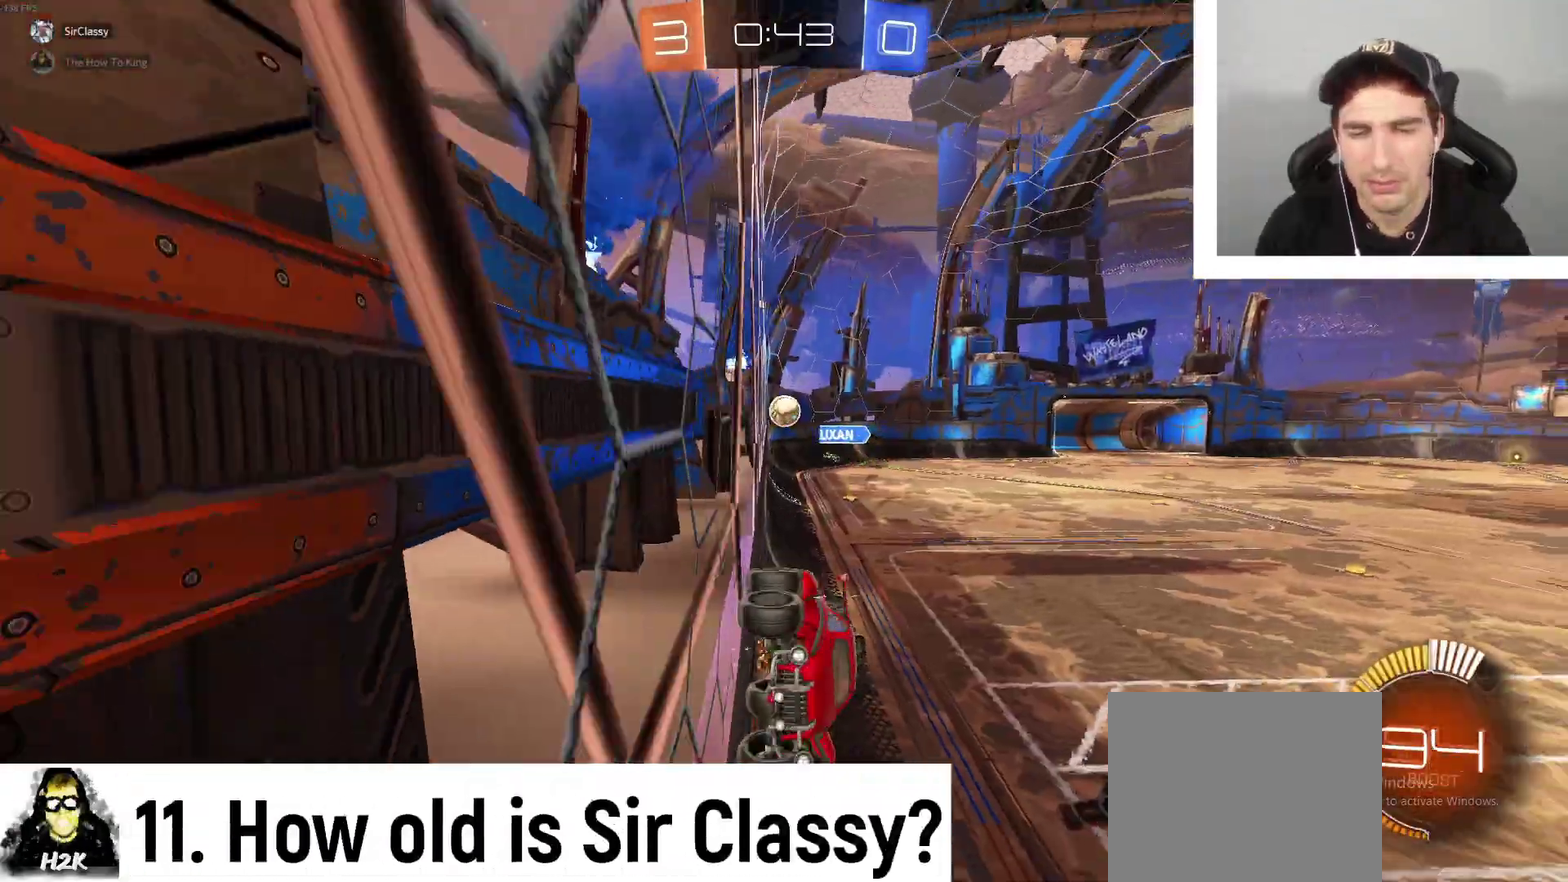
{"buttons": ["R2"], "left_stick": "center", "right_stick": "center", "events": [[134, "left_stick", "center"], [201, "B", "up"]]}
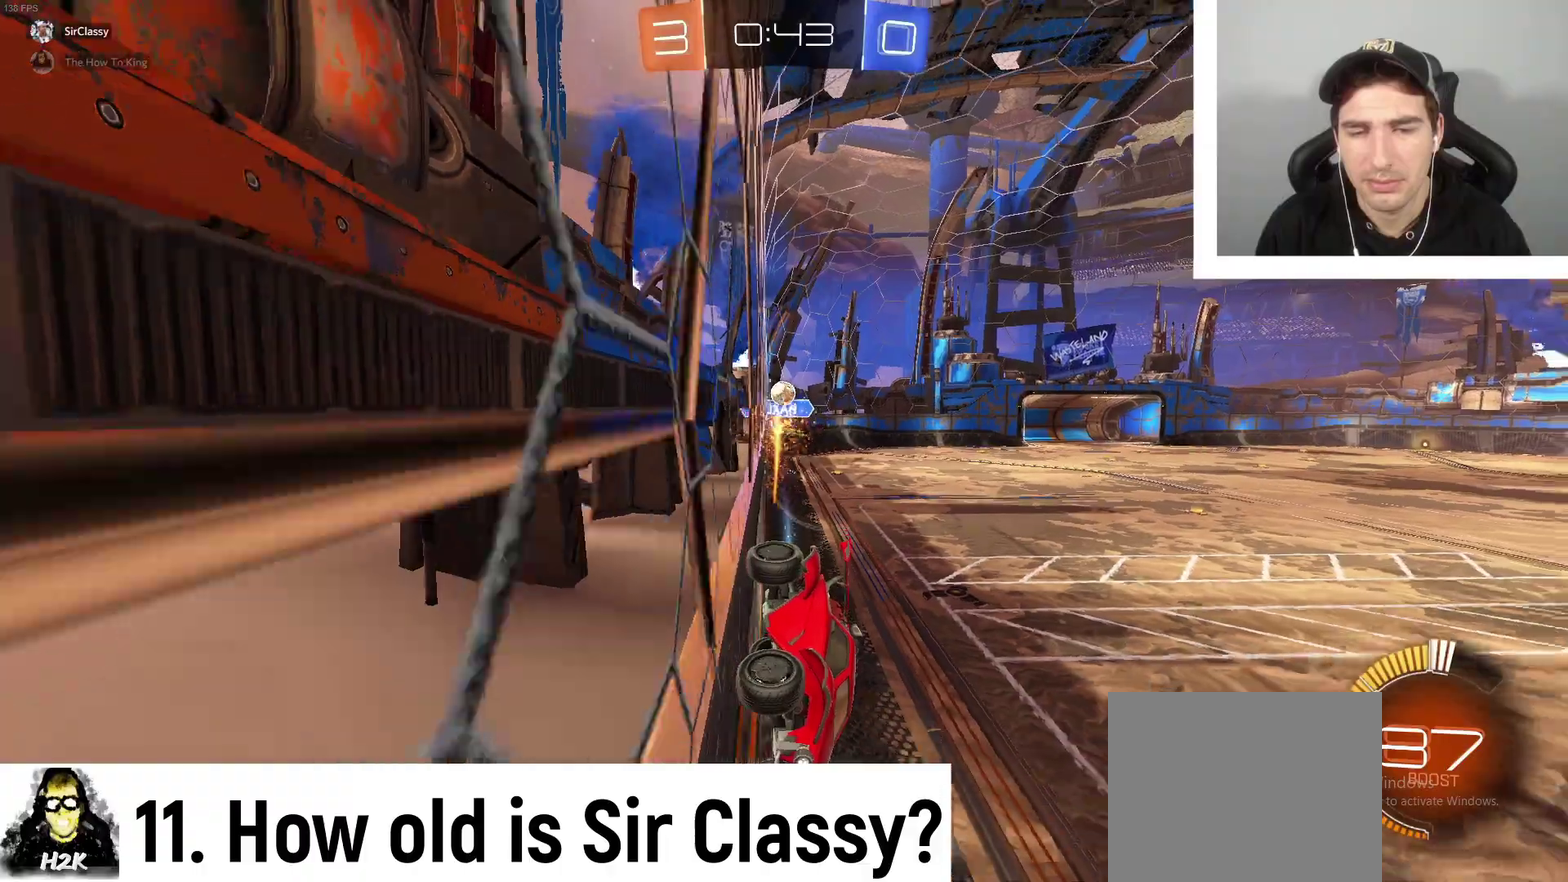
{"buttons": ["R1", "R2"], "left_stick": "center", "right_stick": "center", "events": [[467, "R1", "down"]]}
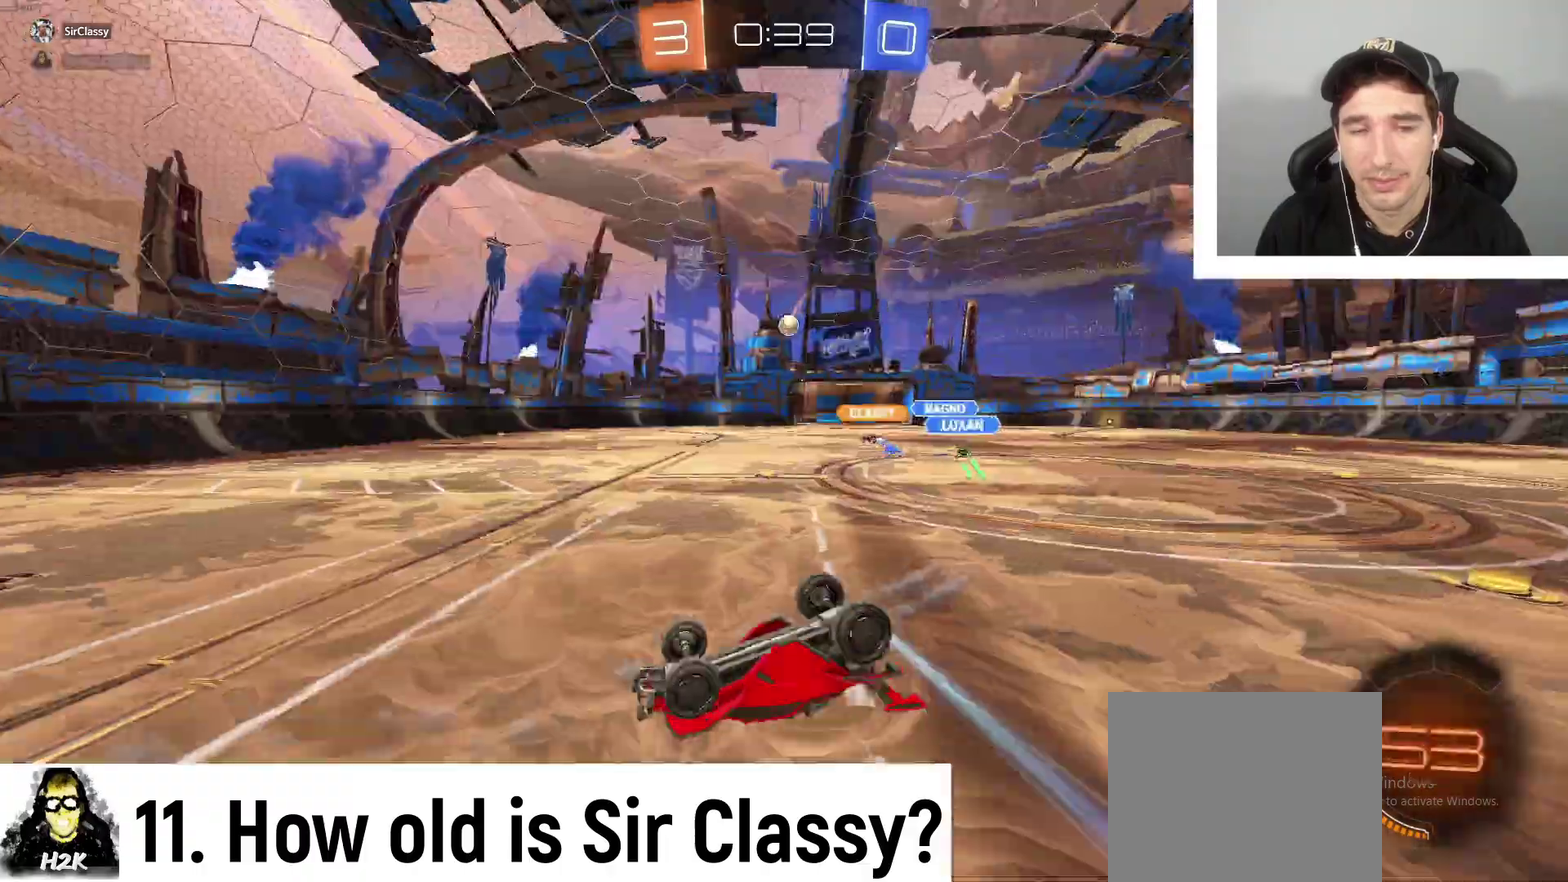
{"buttons": [], "left_stick": "left", "right_stick": "center", "events": [[67, "R1", "up"], [167, "left_stick", "right"], [201, "R2", "up"], [434, "left_stick", "center"], [501, "left_stick", "left"]]}
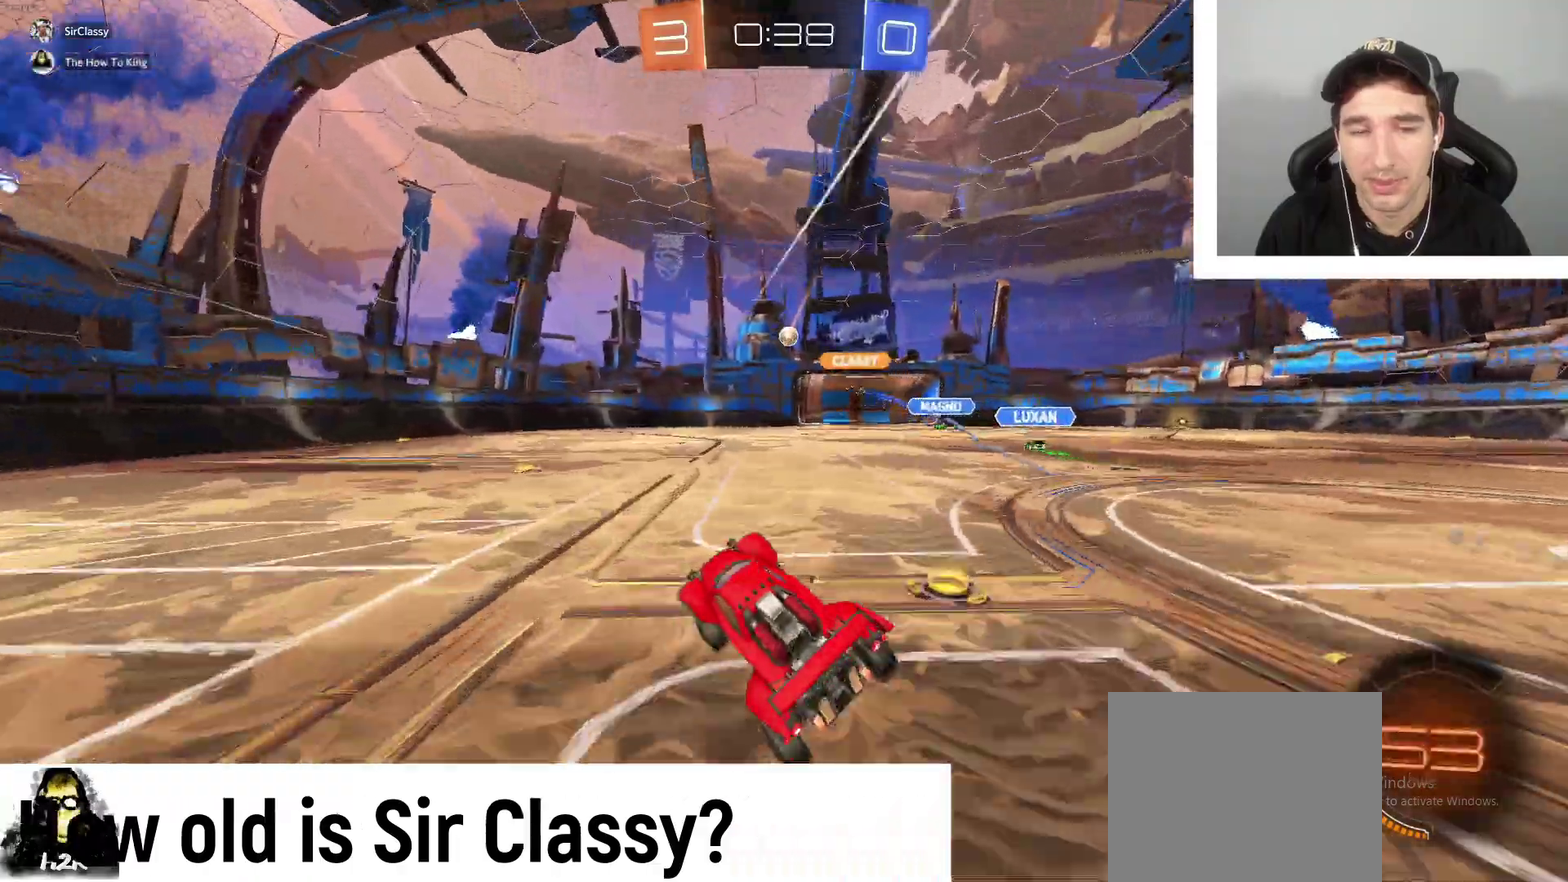
{"buttons": [], "left_stick": "center", "right_stick": "center", "events": [[167, "L2", "down"], [400, "L2", "up"], [434, "left_stick", "right"], [500, "left_stick", "center"]]}
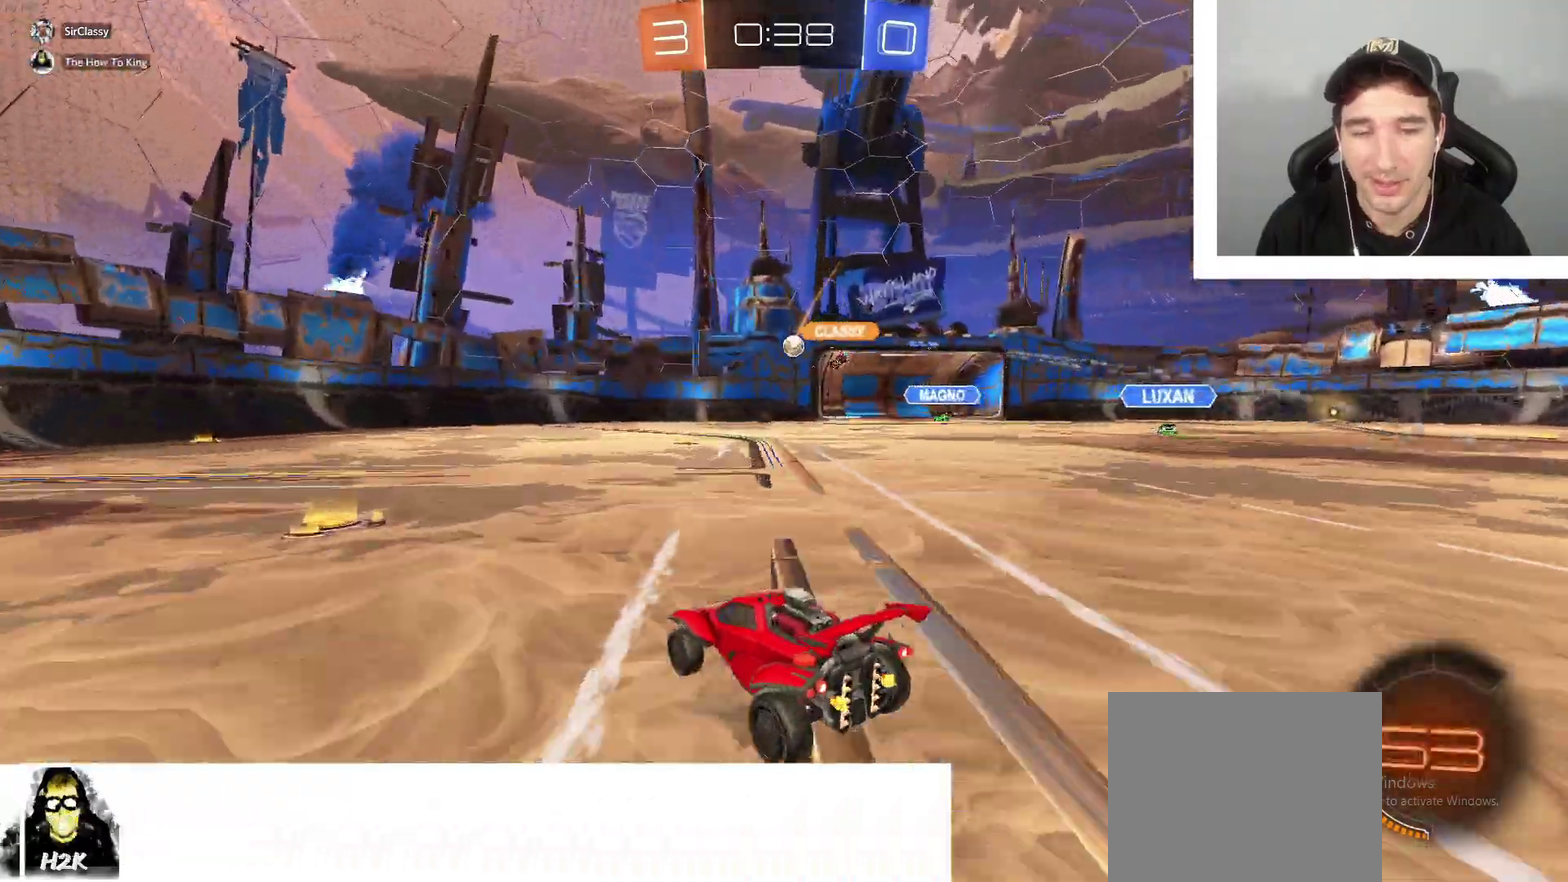
{"buttons": [], "left_stick": "left", "right_stick": "center", "events": [[67, "left_stick", "left"], [201, "left_stick", "right"], [401, "R2", "down"], [501, "R2", "up"], [501, "left_stick", "left"]]}
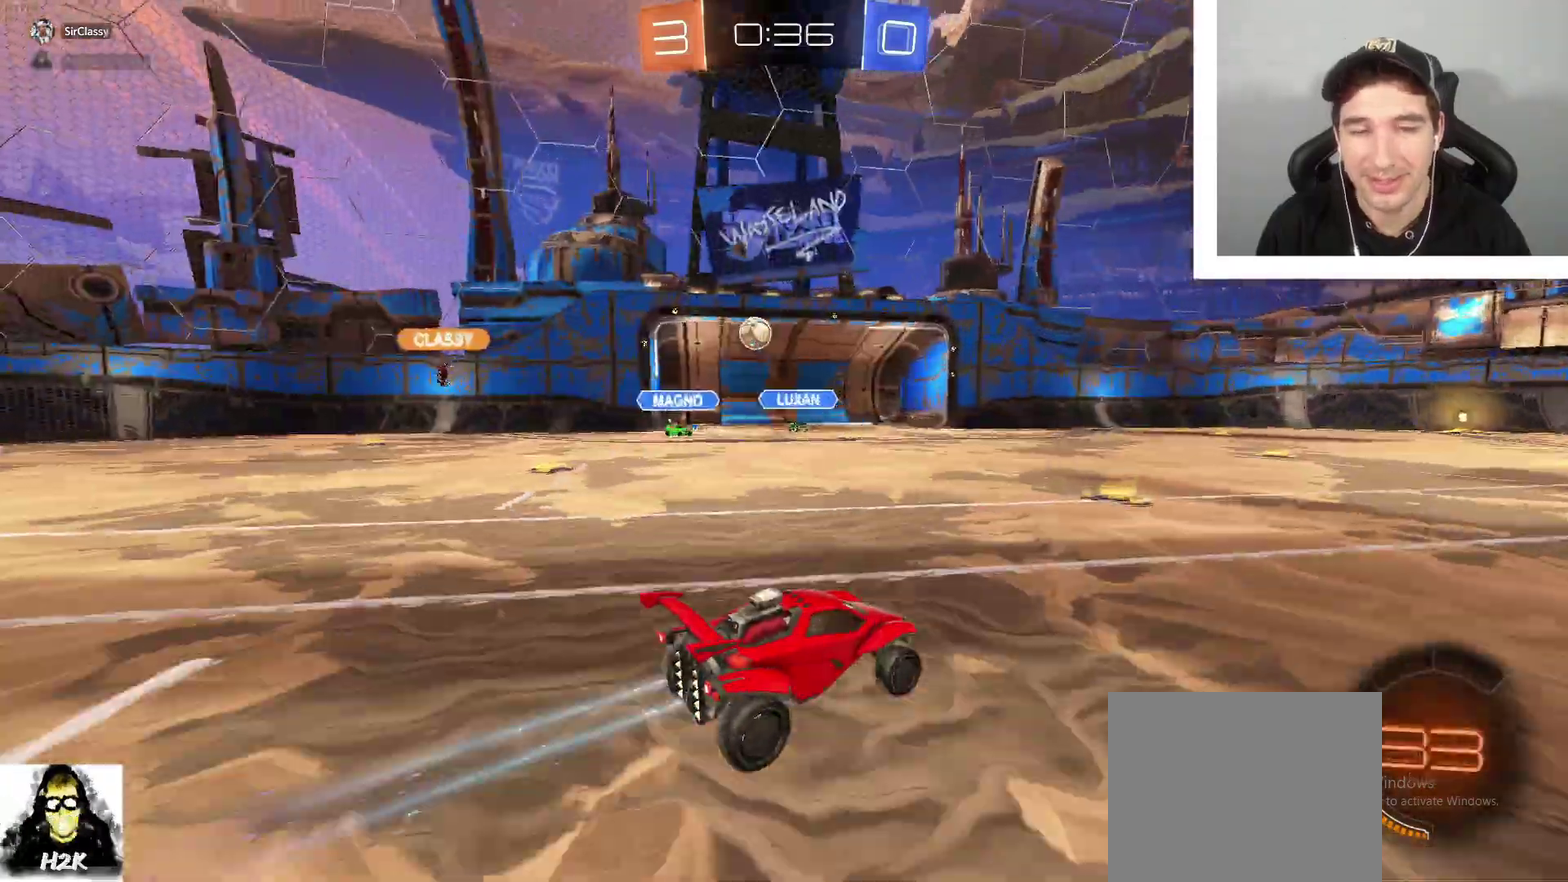
{"buttons": [], "left_stick": "left", "right_stick": "center", "events": []}
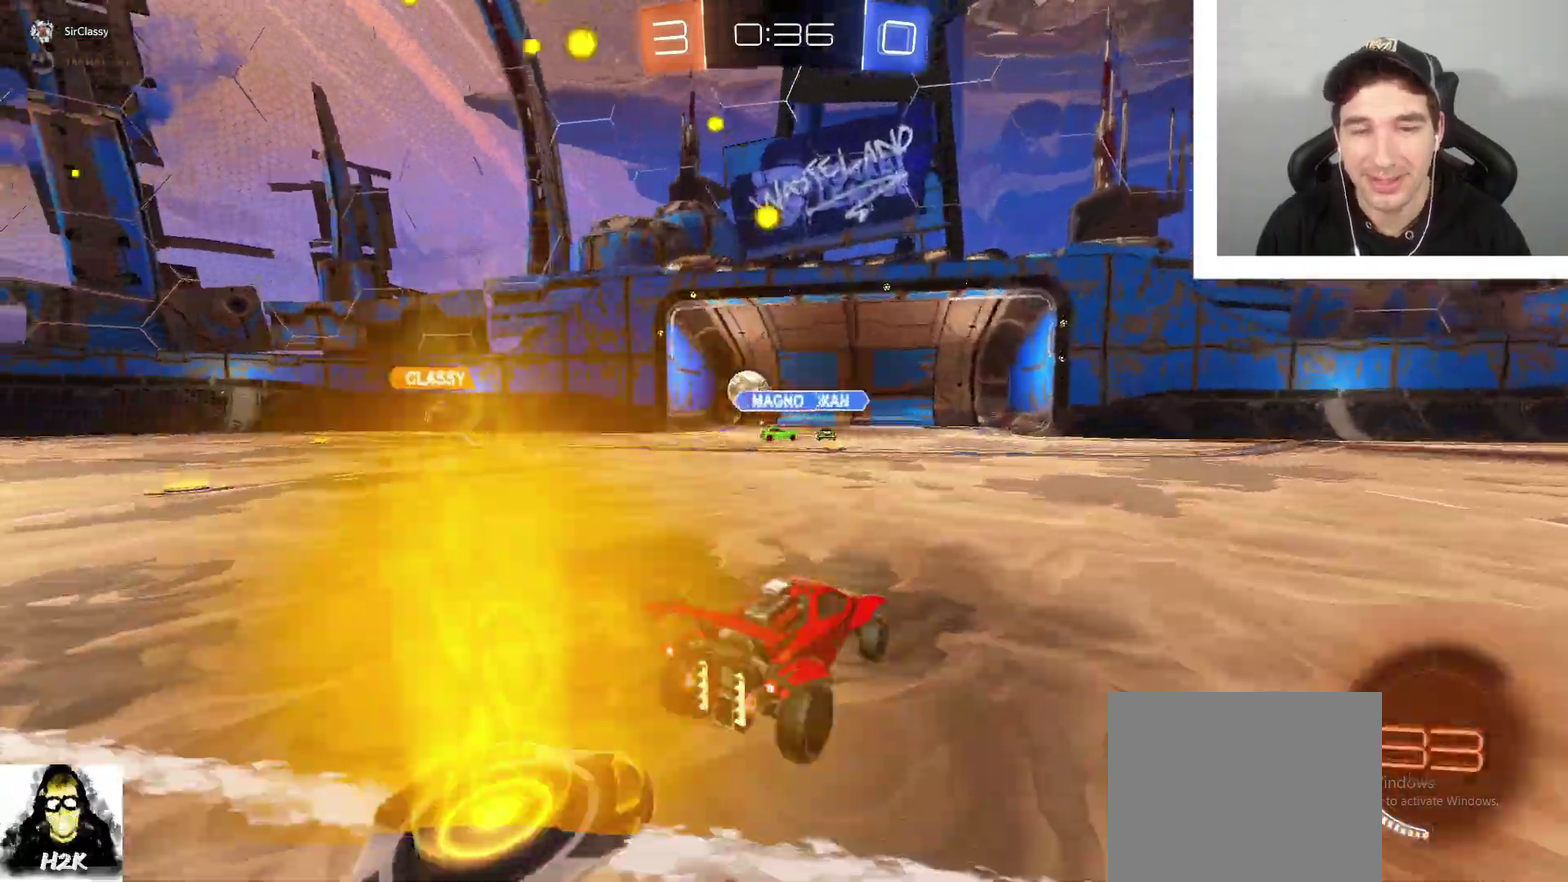
{"buttons": ["B", "R2"], "left_stick": "center", "right_stick": "center", "events": [[301, "DPAD_LEFT", "down"], [367, "DPAD_LEFT", "up"], [367, "R2", "down"], [434, "left_stick", "down-right"], [467, "B", "down"], [501, "left_stick", "center"]]}
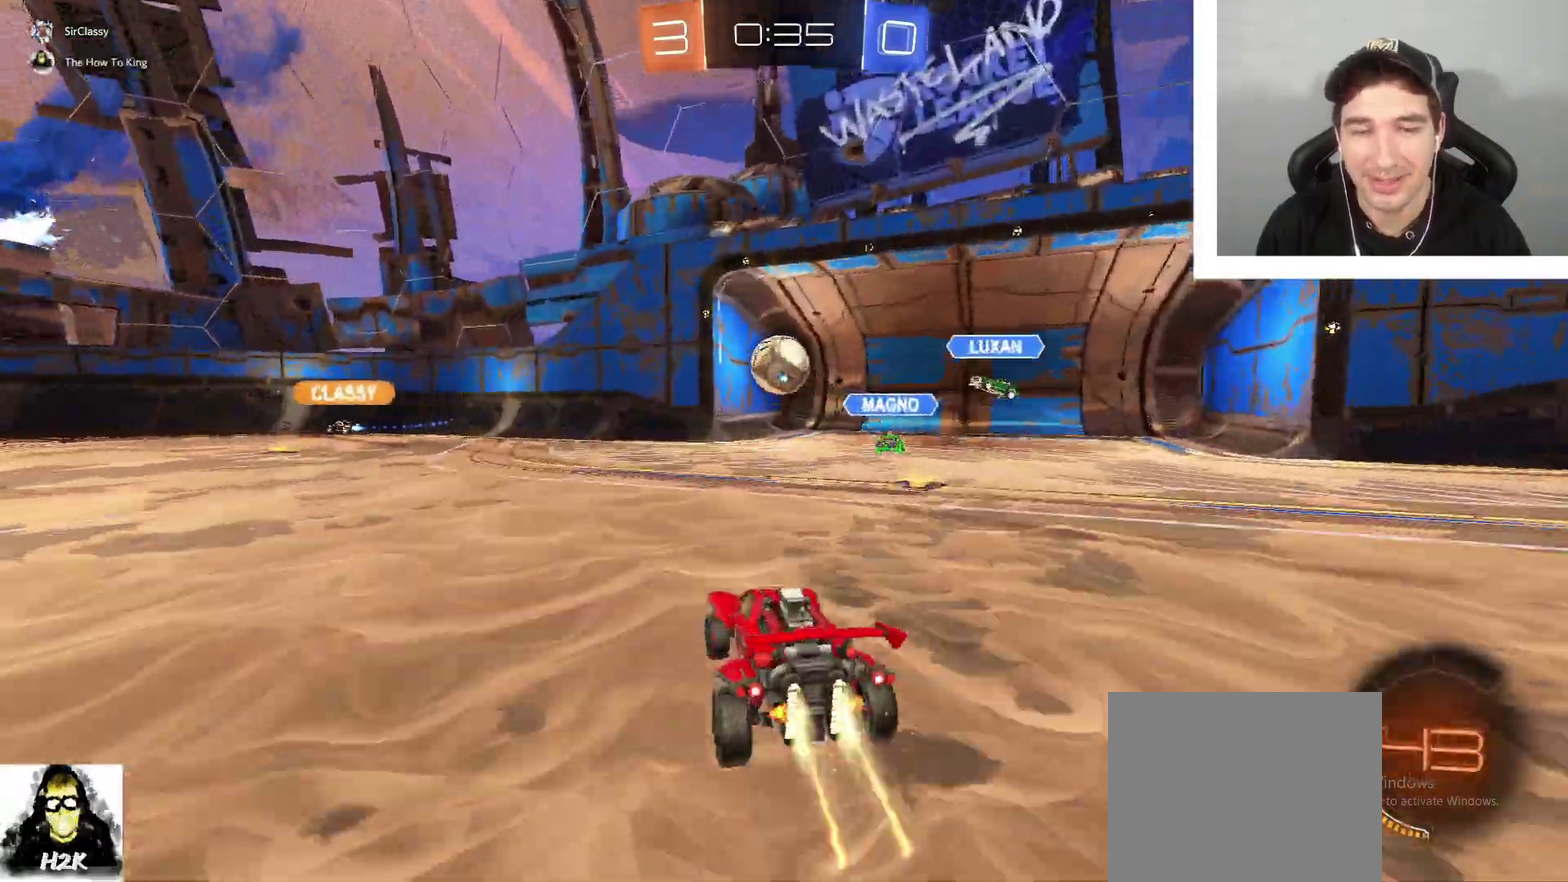
{"buttons": ["B", "R2"], "left_stick": "up", "right_stick": "center", "events": [[100, "A", "down"], [100, "left_stick", "down-right"], [233, "left_stick", "down"], [500, "A", "up"], [500, "left_stick", "up"]]}
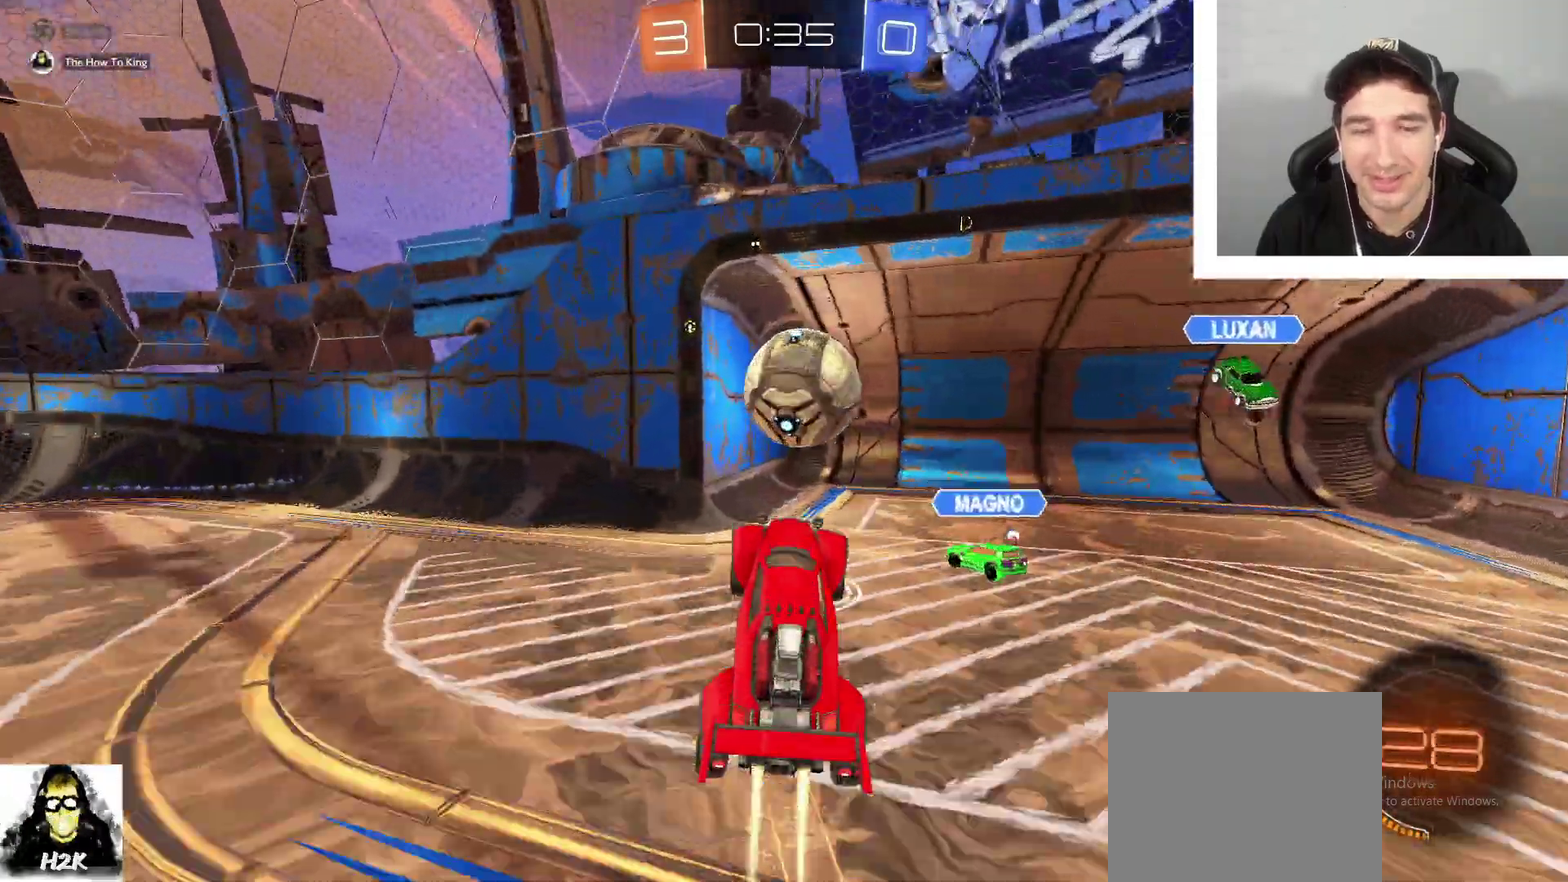
{"buttons": ["A", "B", "R2"], "left_stick": "down", "right_stick": "center", "events": [[67, "A", "down"], [134, "left_stick", "down"]]}
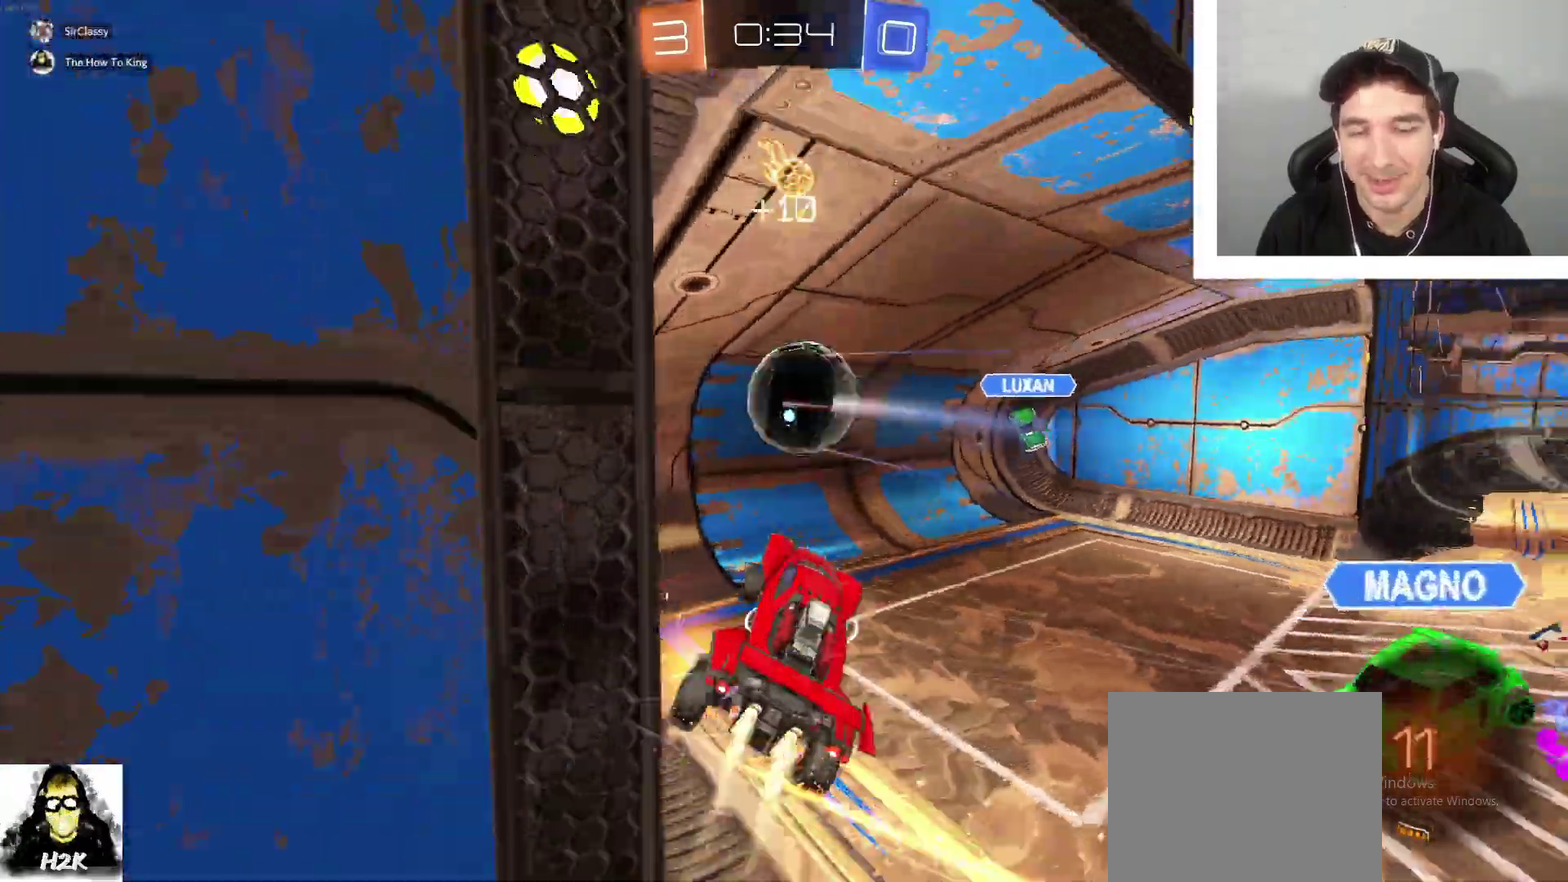
{"buttons": ["X", "R2"], "left_stick": "center", "right_stick": "center", "events": [[33, "A", "up"], [100, "B", "up"], [133, "left_stick", "center"], [367, "X", "down"]]}
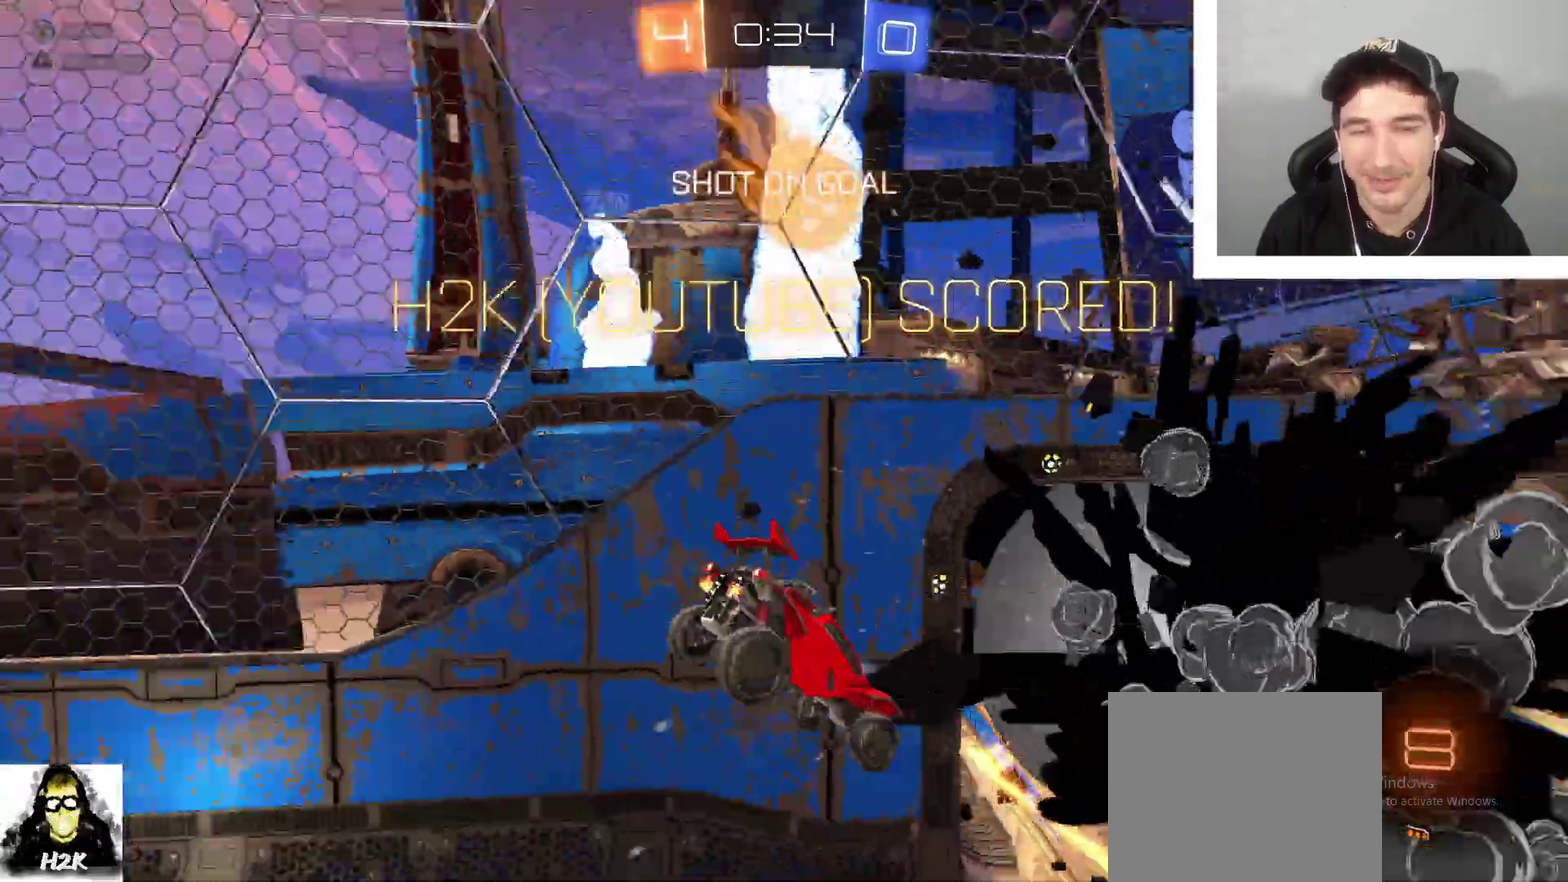
{"buttons": [], "left_stick": "up", "right_stick": "center", "events": [[34, "X", "up"], [267, "R2", "up"], [267, "left_stick", "up"]]}
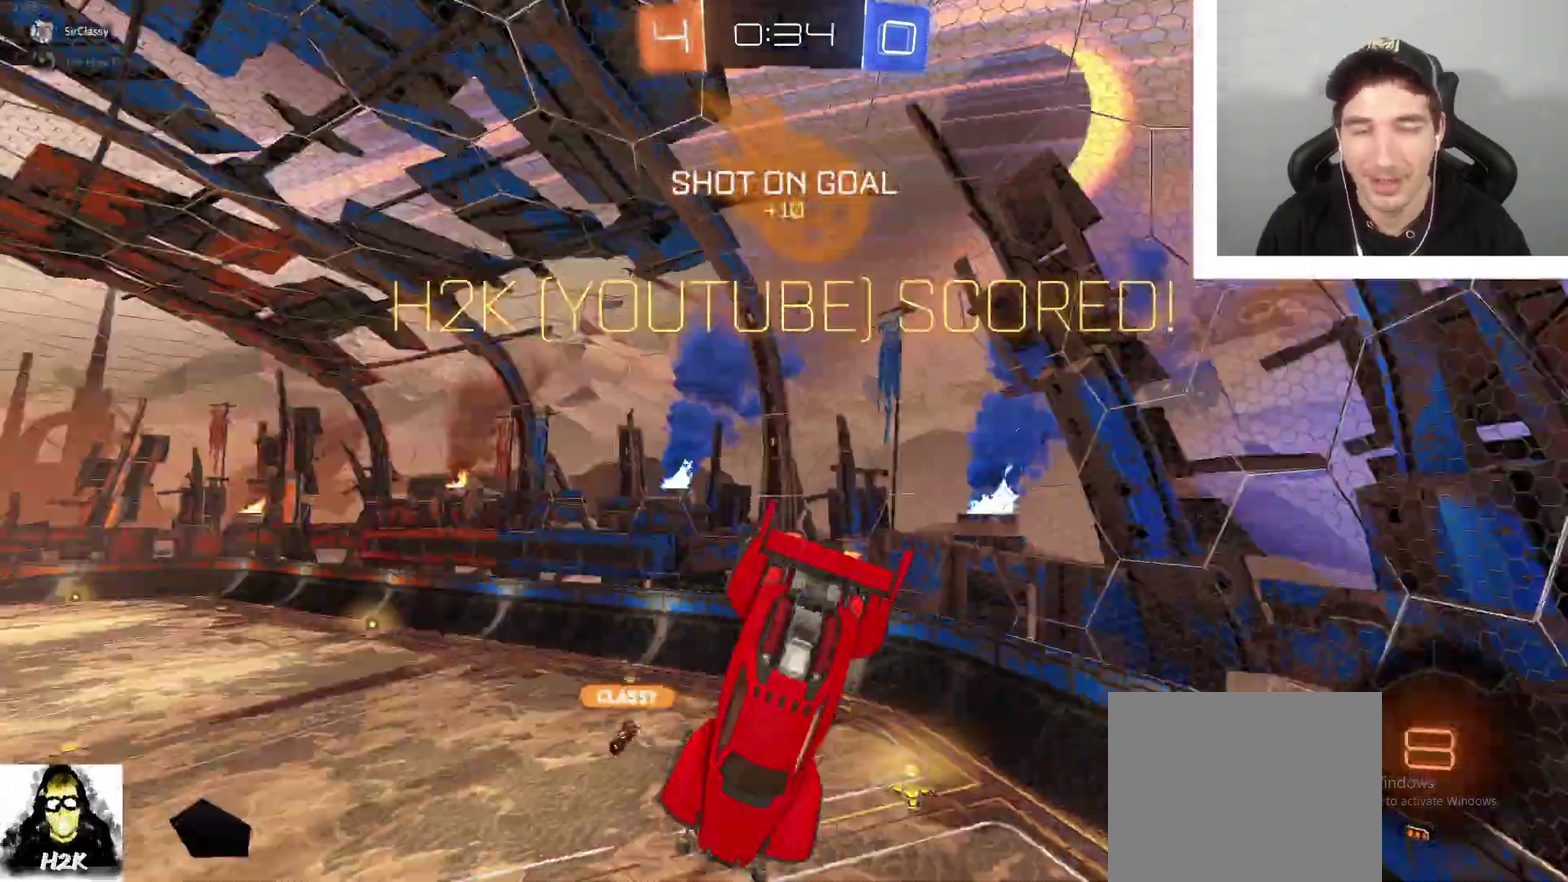
{"buttons": ["R2"], "left_stick": "down-right", "right_stick": "center", "events": [[33, "left_stick", "center"], [67, "R2", "down"], [333, "left_stick", "down-left"], [434, "left_stick", "down"], [500, "left_stick", "down-right"]]}
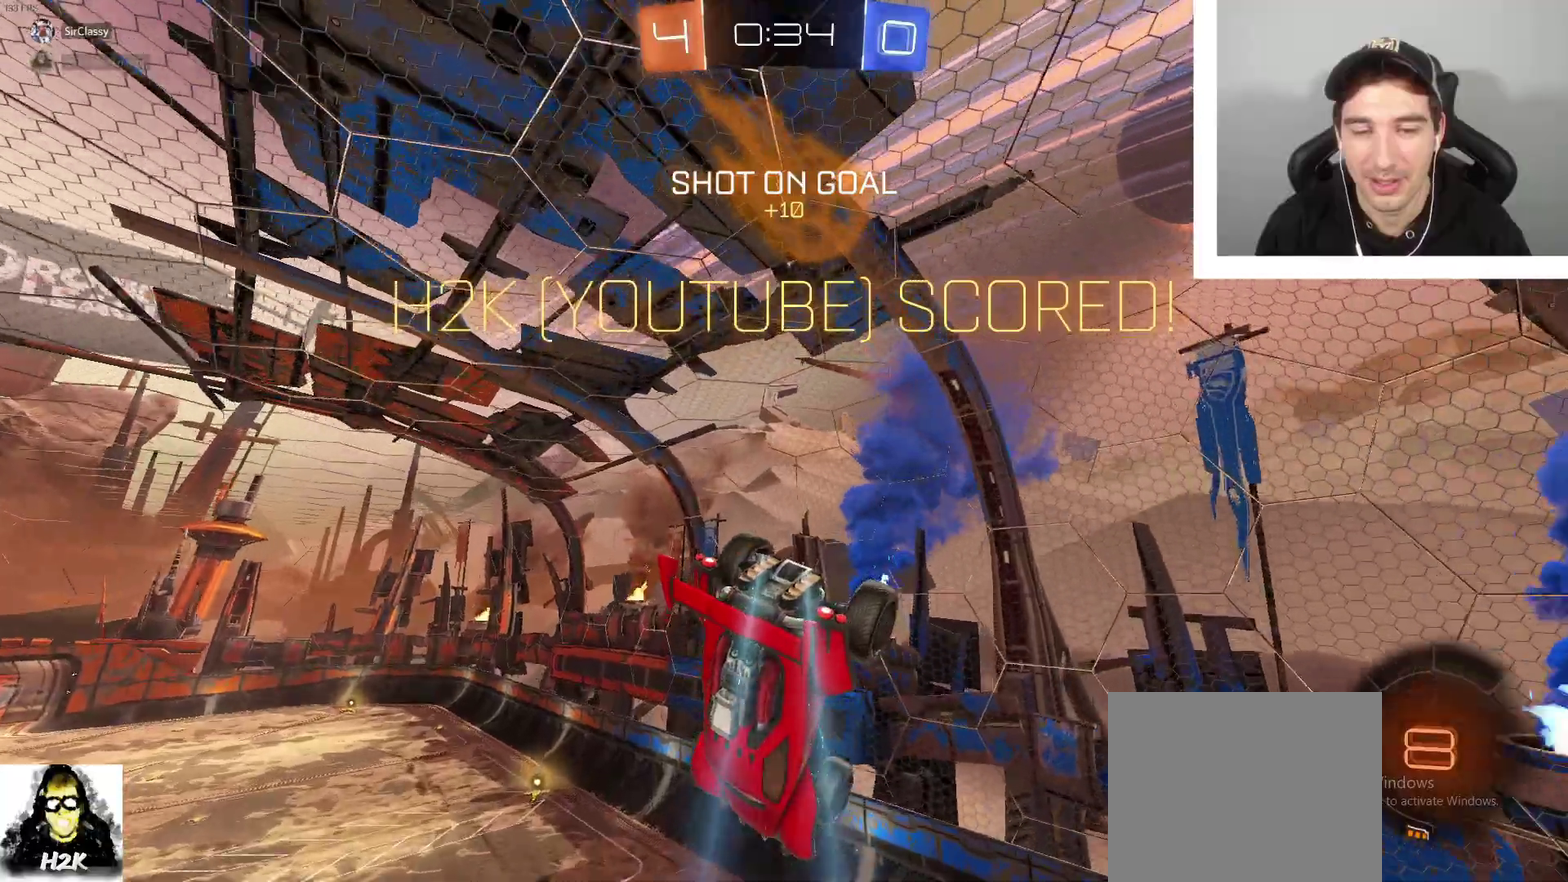
{"buttons": ["B", "R2"], "left_stick": "right", "right_stick": "center", "events": [[34, "B", "down"], [67, "left_stick", "center"], [234, "left_stick", "right"]]}
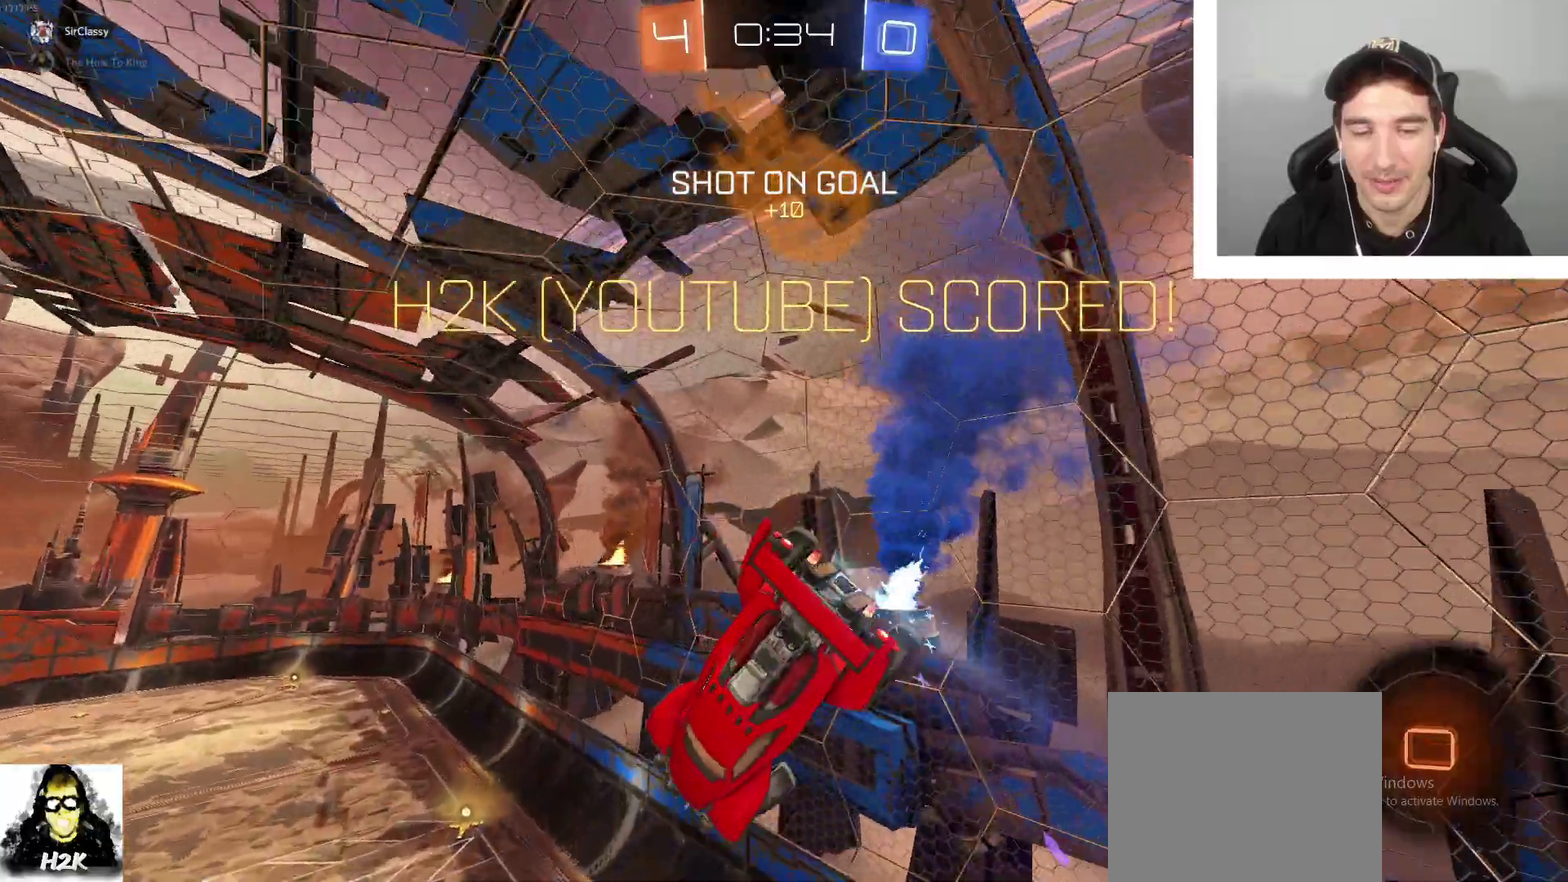
{"buttons": ["R2"], "left_stick": "center", "right_stick": "center", "events": [[33, "left_stick", "center"], [100, "B", "up"], [167, "left_stick", "left"], [333, "left_stick", "center"]]}
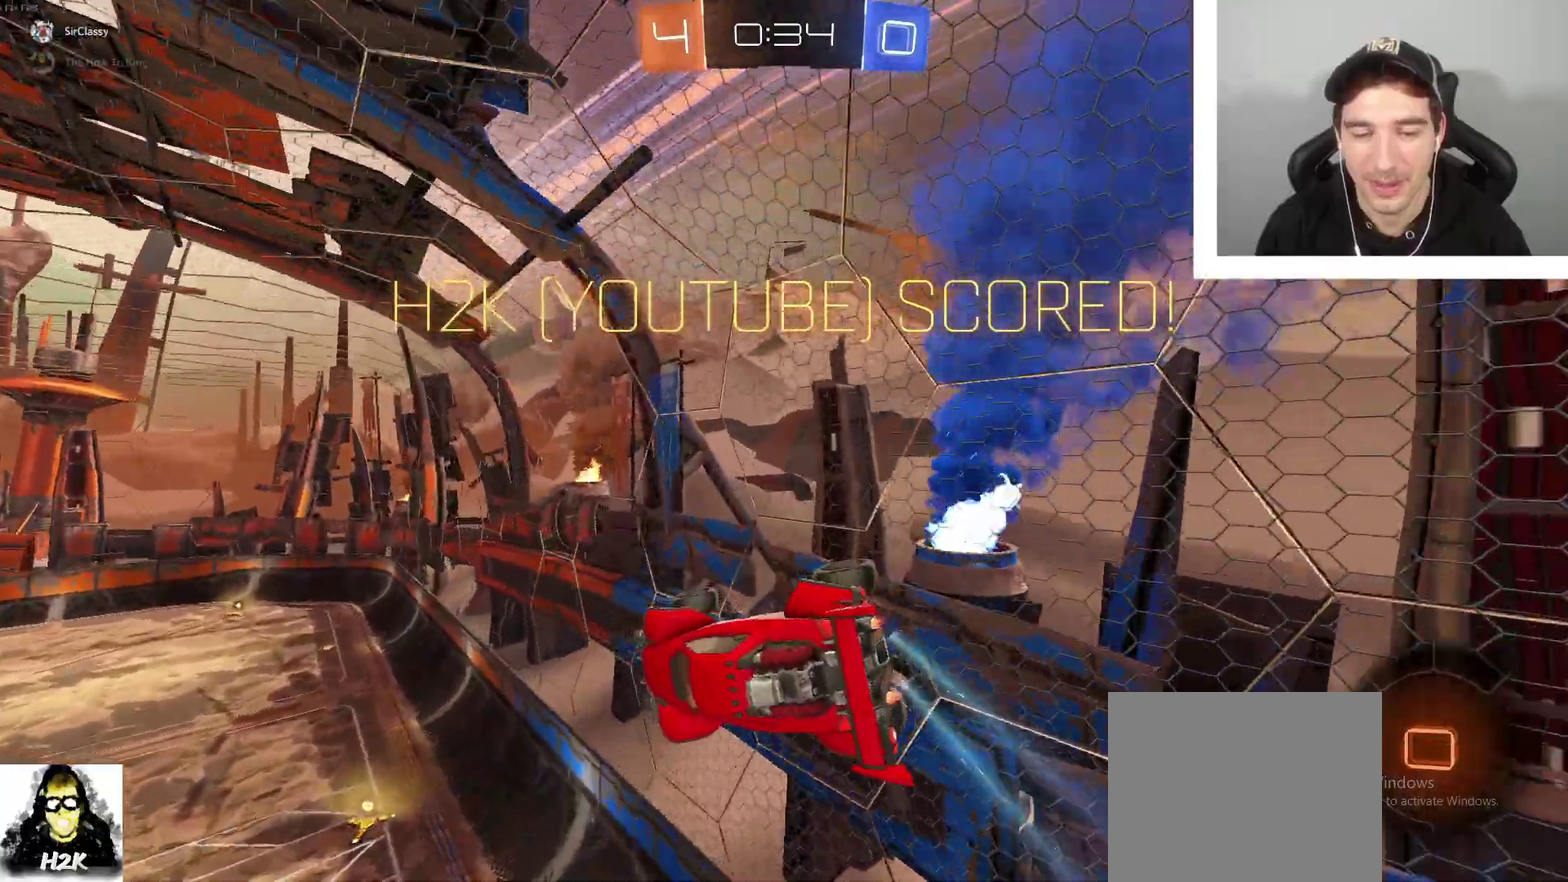
{"buttons": ["R2"], "left_stick": "center", "right_stick": "center", "events": [[134, "left_stick", "left"], [234, "left_stick", "center"], [401, "left_stick", "left"], [467, "left_stick", "center"]]}
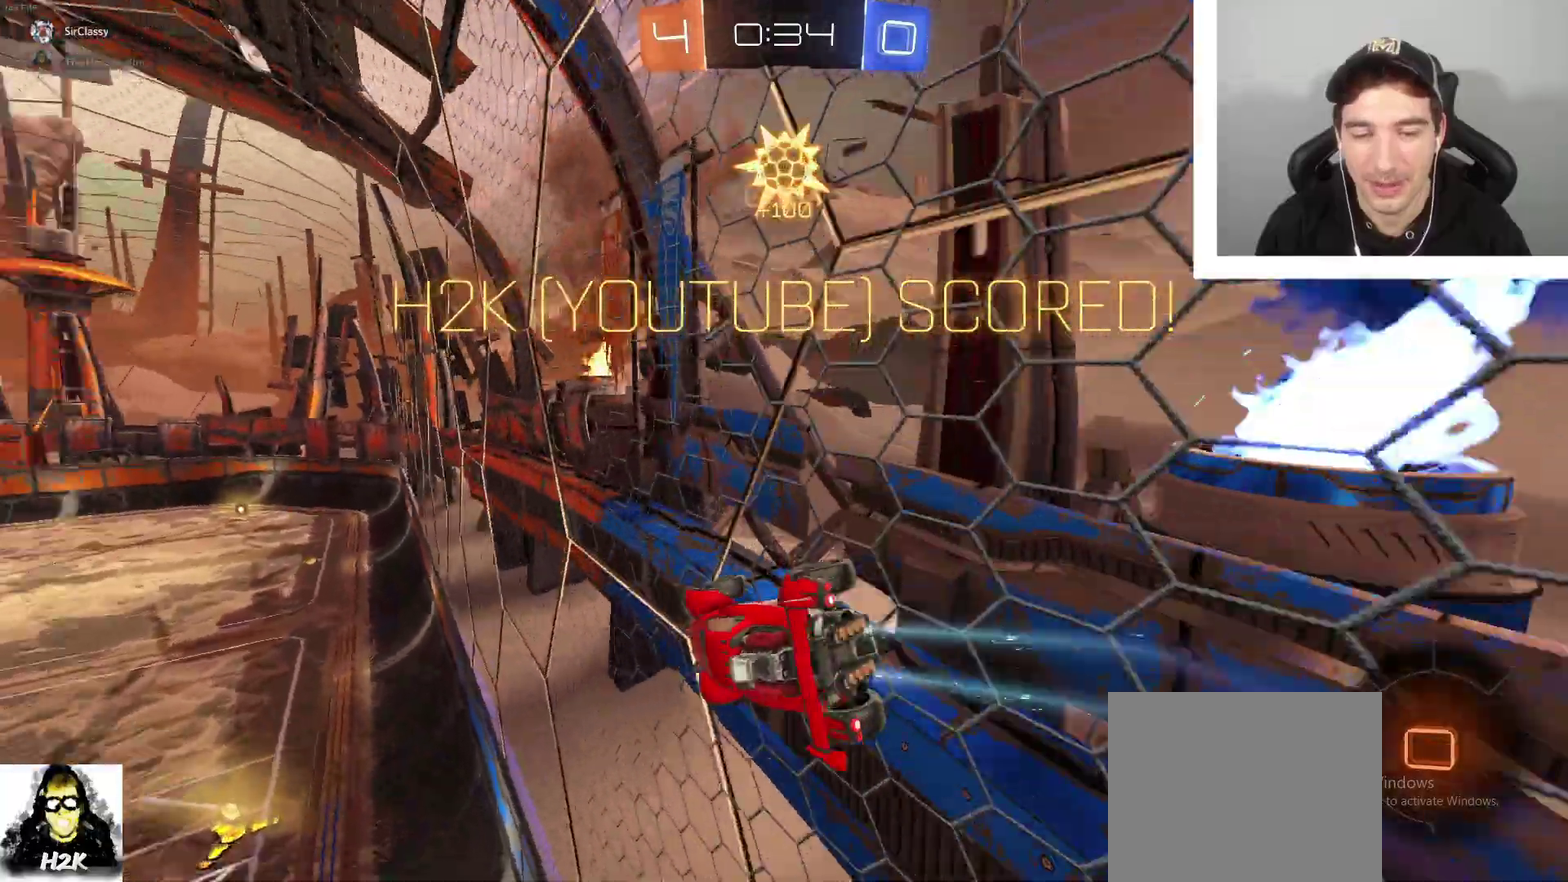
{"buttons": [], "left_stick": "center", "right_stick": "center", "events": [[133, "A", "down"], [167, "R1", "down"], [367, "A", "up"], [367, "R1", "up"], [400, "R2", "up"]]}
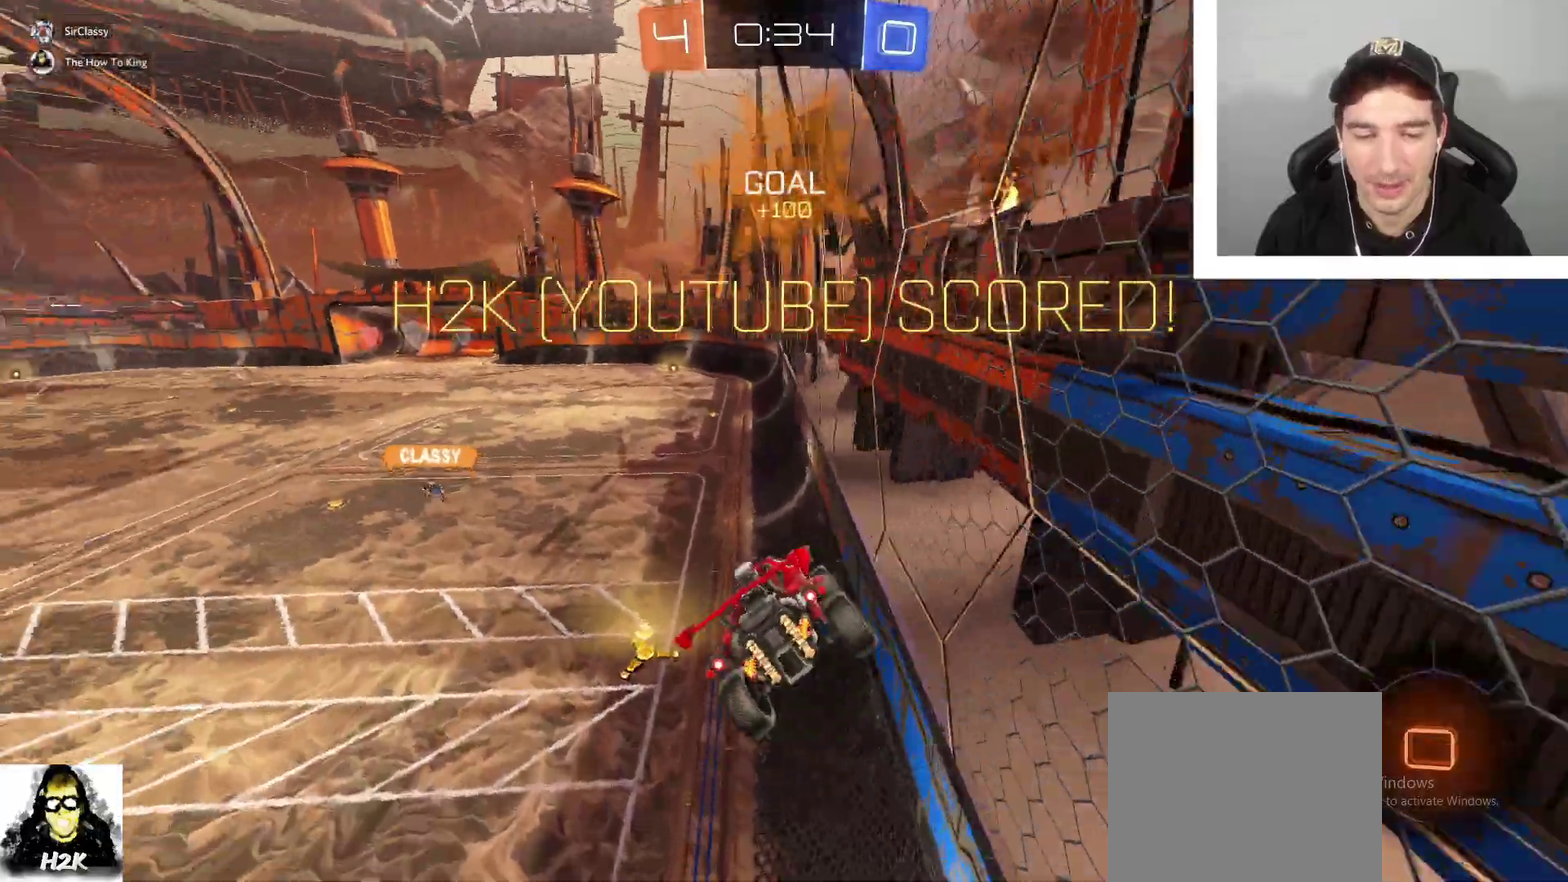
{"buttons": [], "left_stick": "center", "right_stick": "center", "events": []}
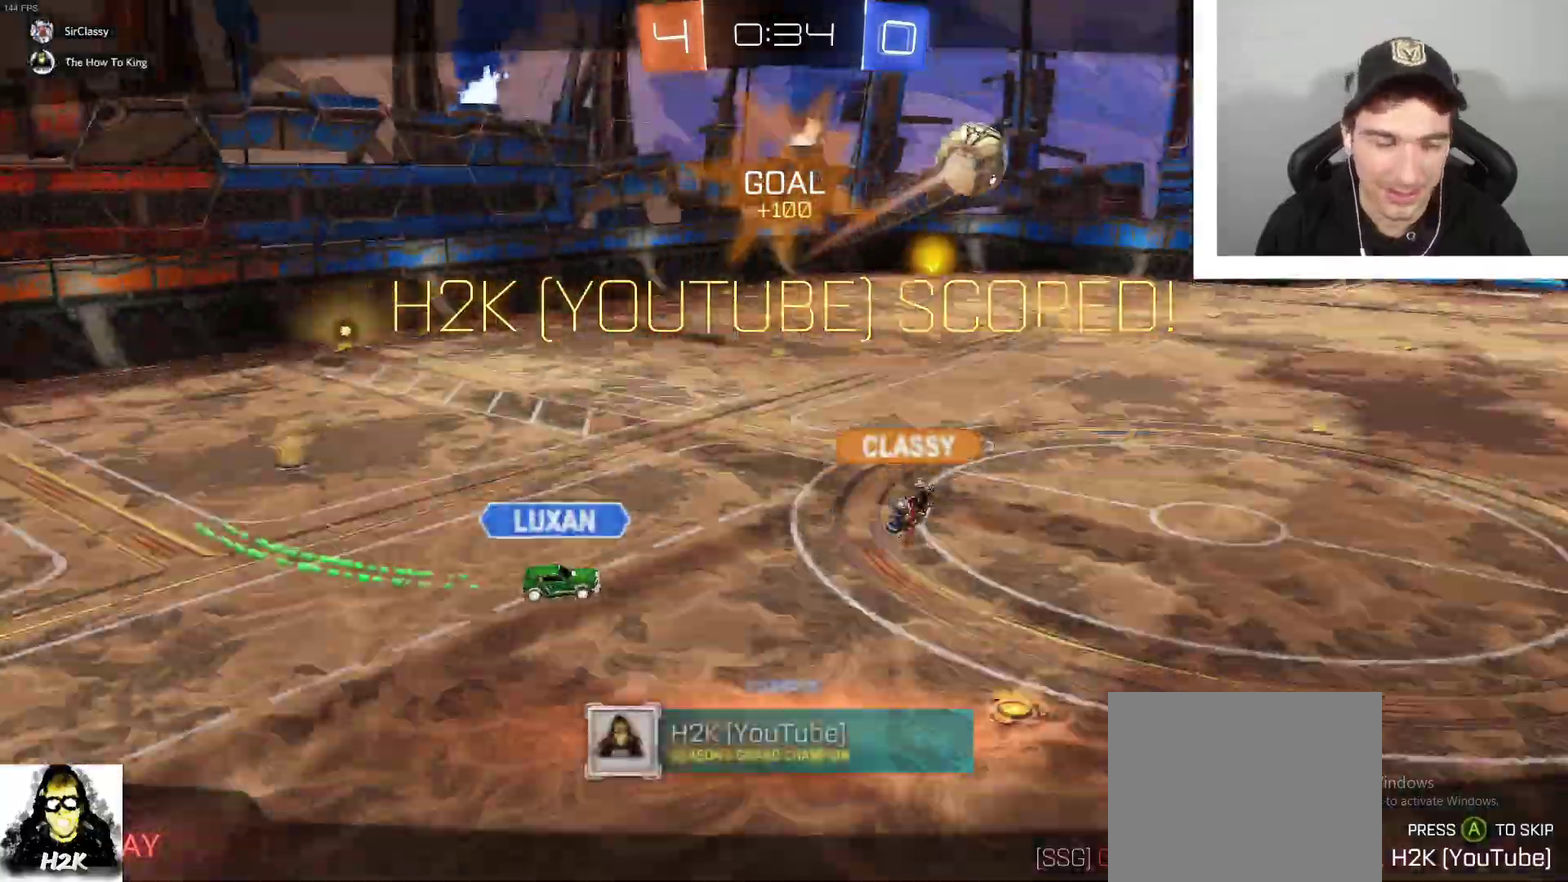
{"buttons": [], "left_stick": "center", "right_stick": "center", "events": []}
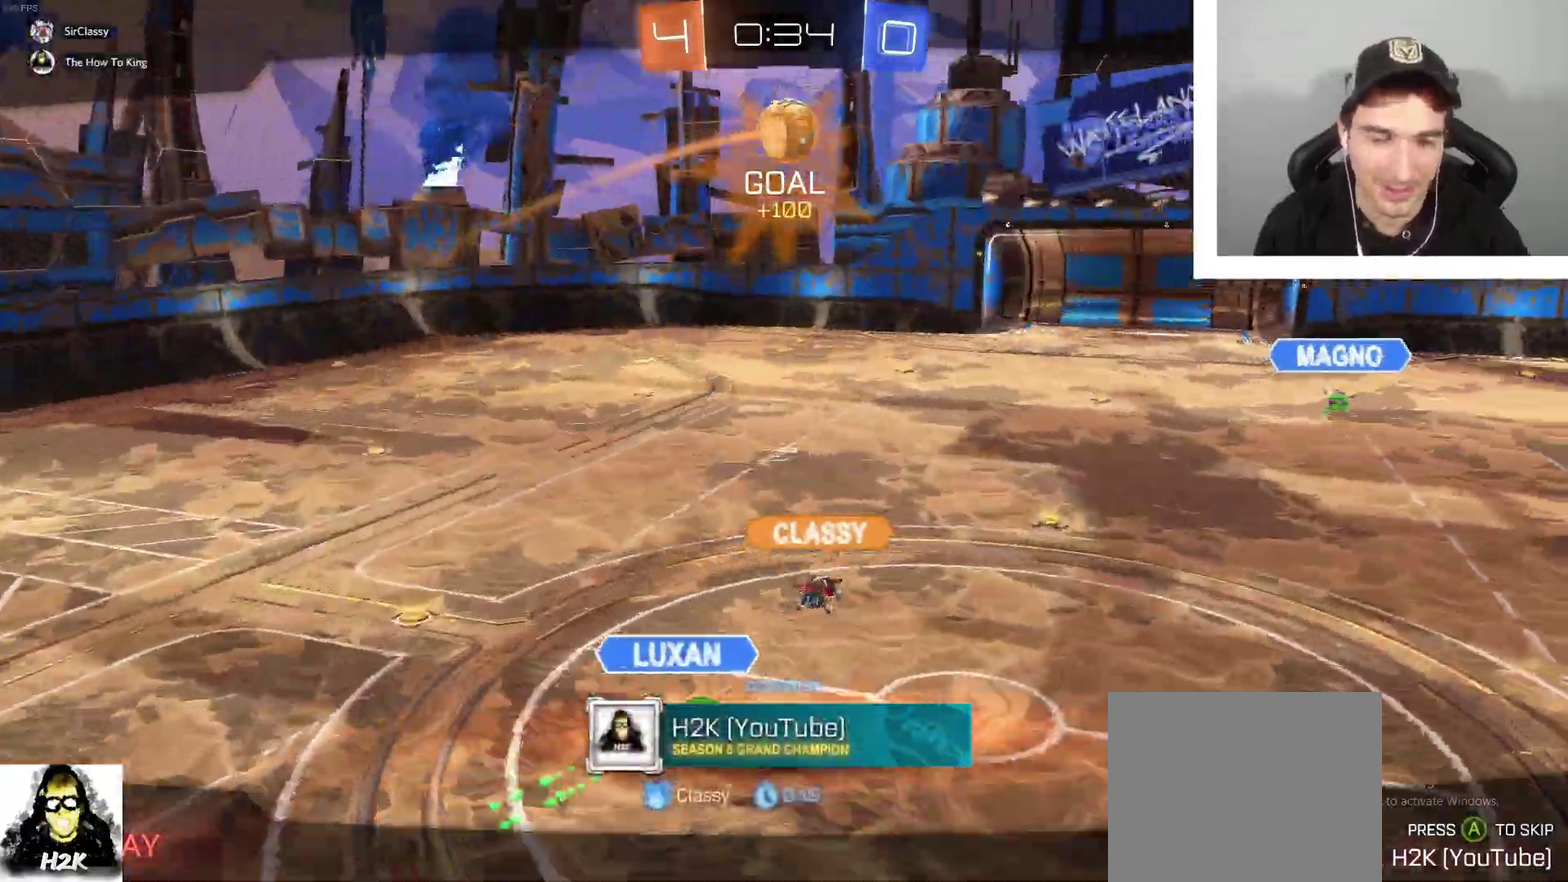
{"buttons": [], "left_stick": "center", "right_stick": "center", "events": []}
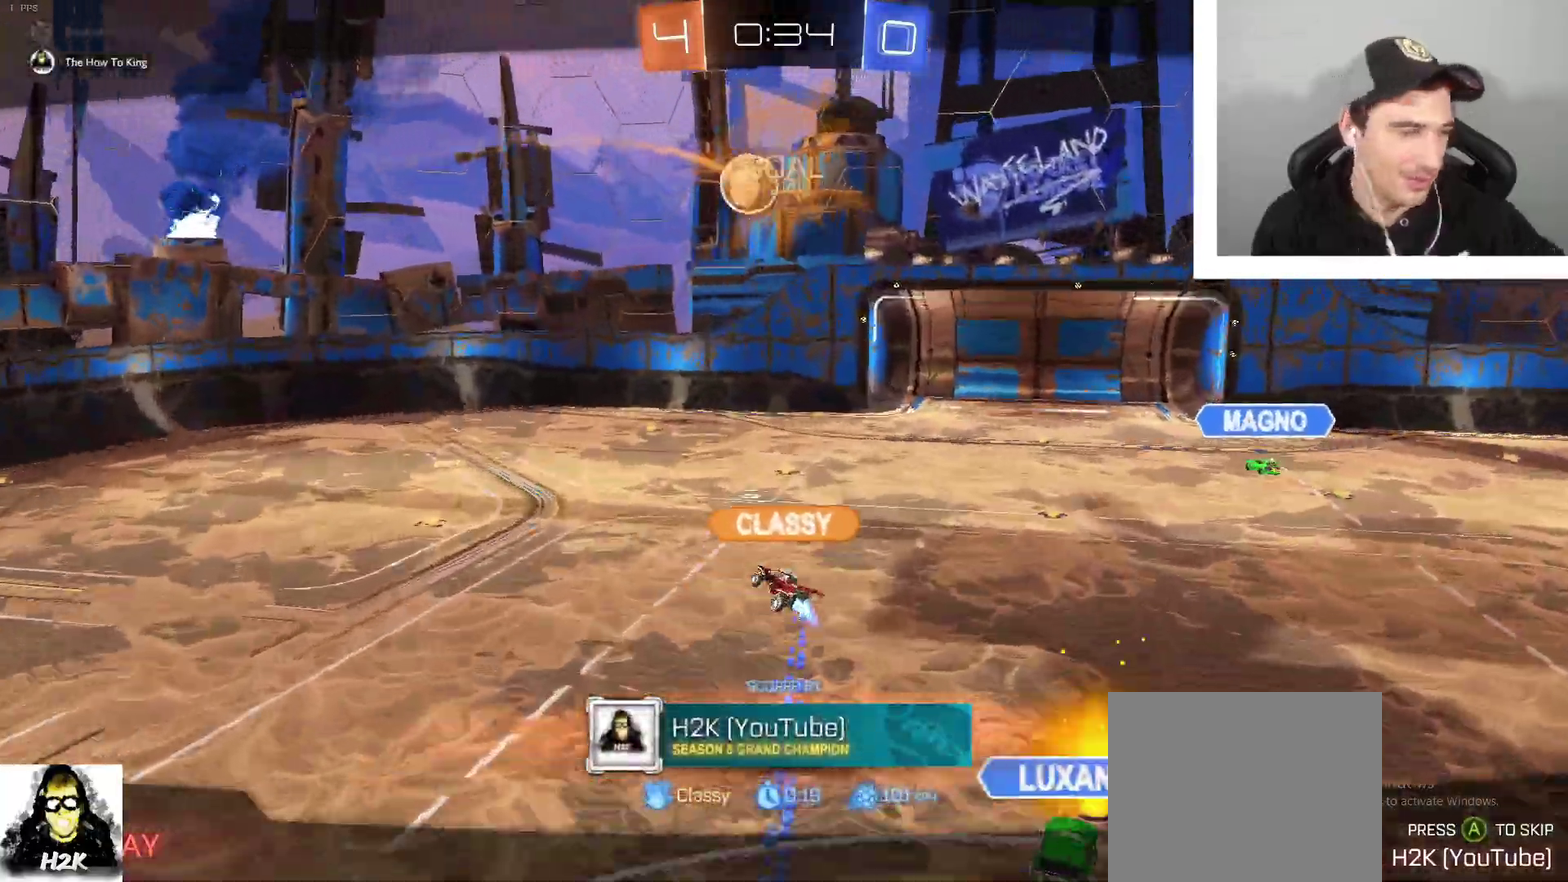
{"buttons": [], "left_stick": "center", "right_stick": "center", "events": []}
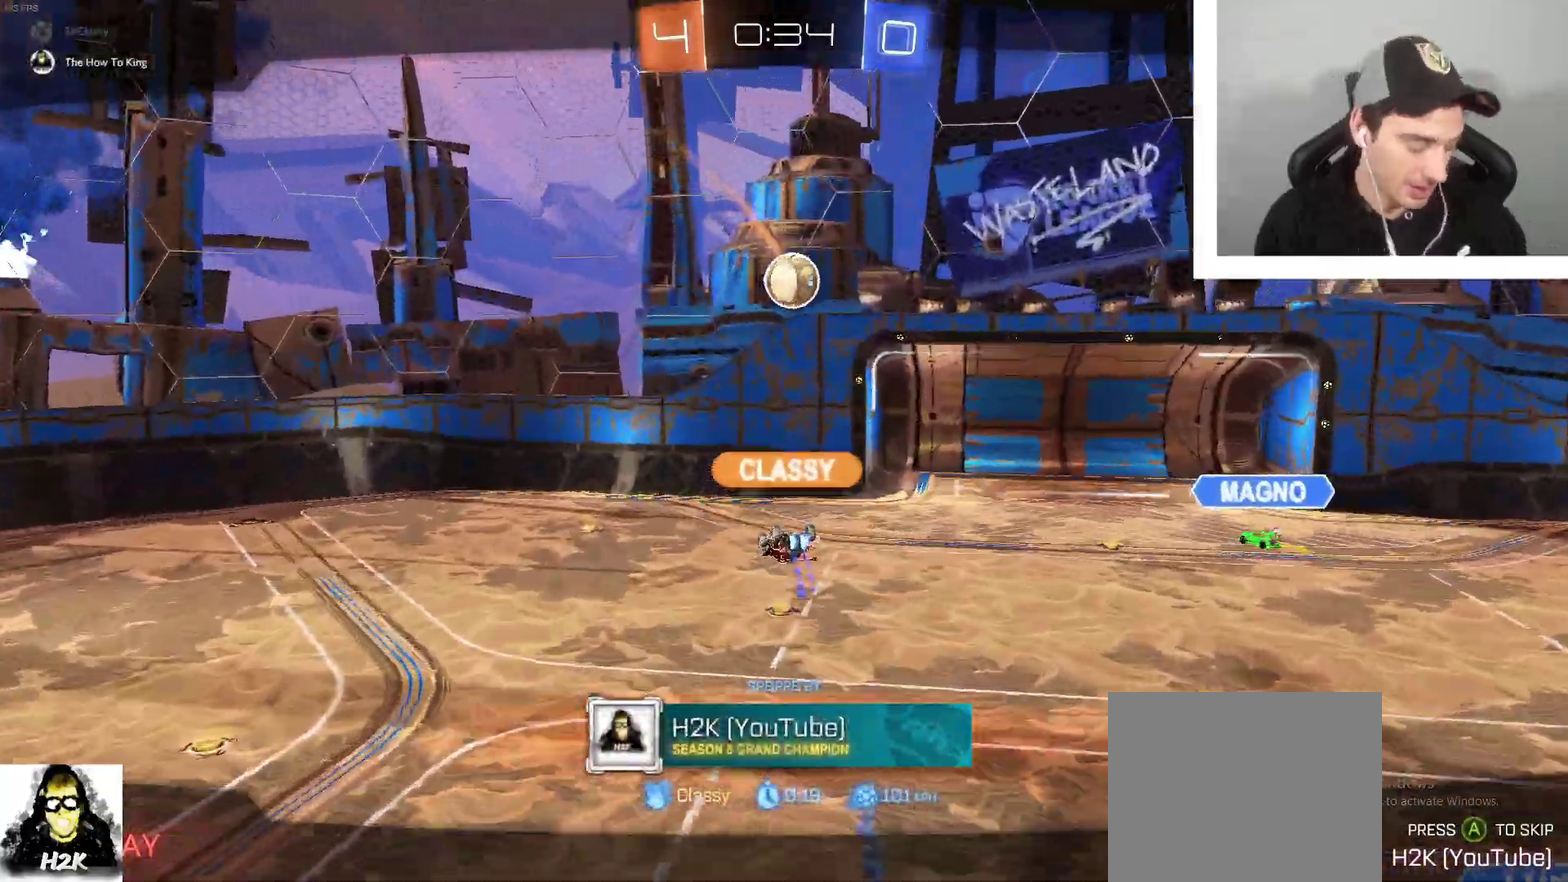
{"buttons": [], "left_stick": "center", "right_stick": "center", "events": [[401, "A", "down"], [467, "A", "up"]]}